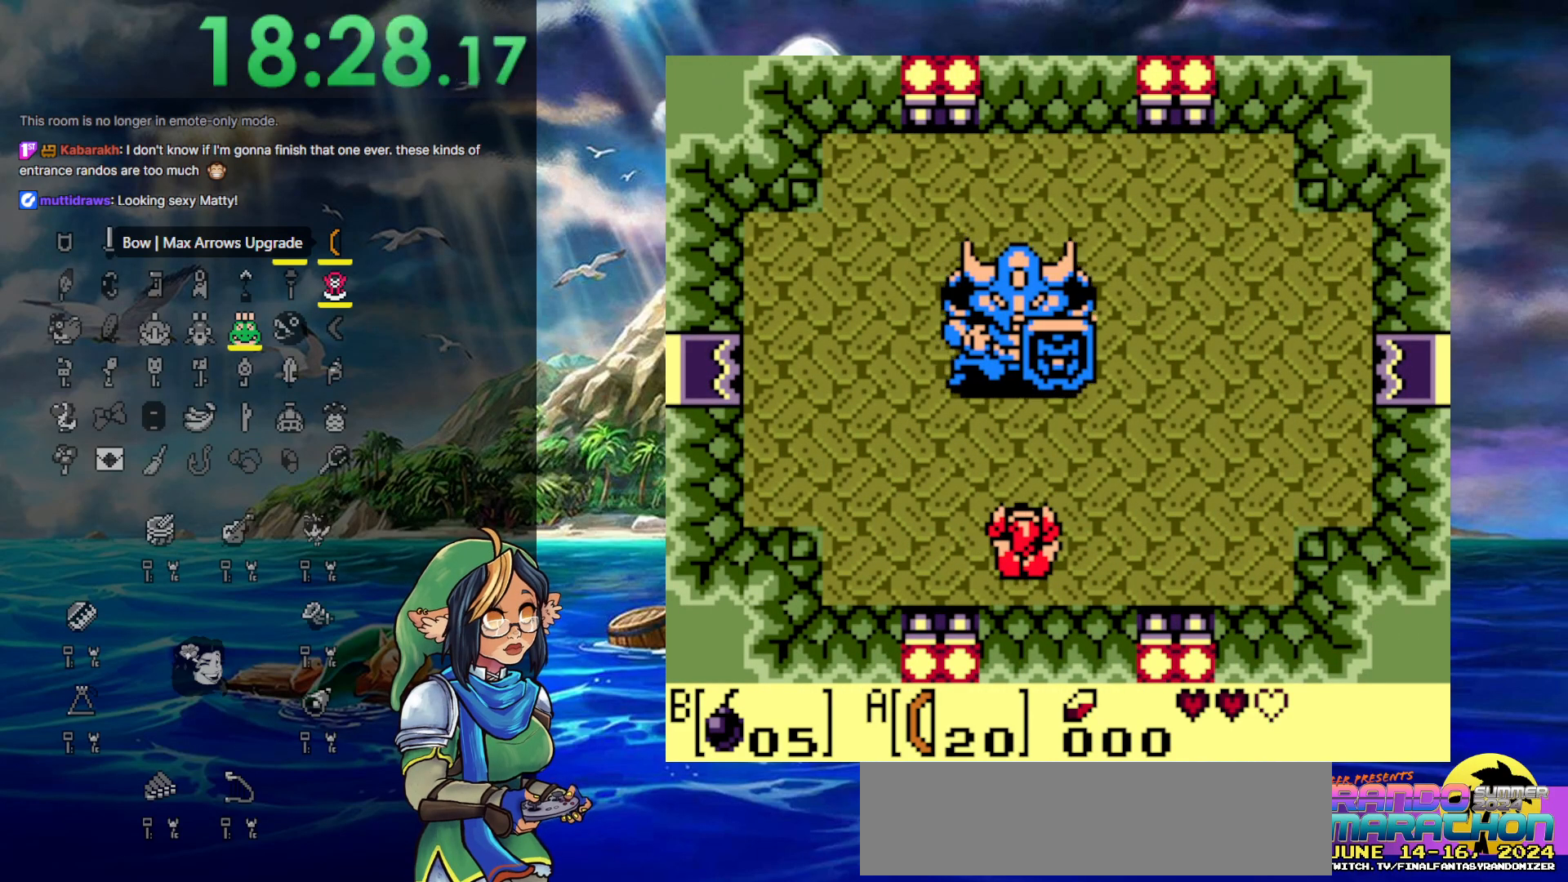
Gameplay with a controller (Nintendo layout); each line is a JSON object with the inputs held at the frame after it. "events" lists button and stick changes between this image and that frame as [ms after this image, input, new state], when the widget could be followed in between. Not read: L3 R3.
{"buttons": [], "events": [[233, "A", "down"], [350, "A", "up"]]}
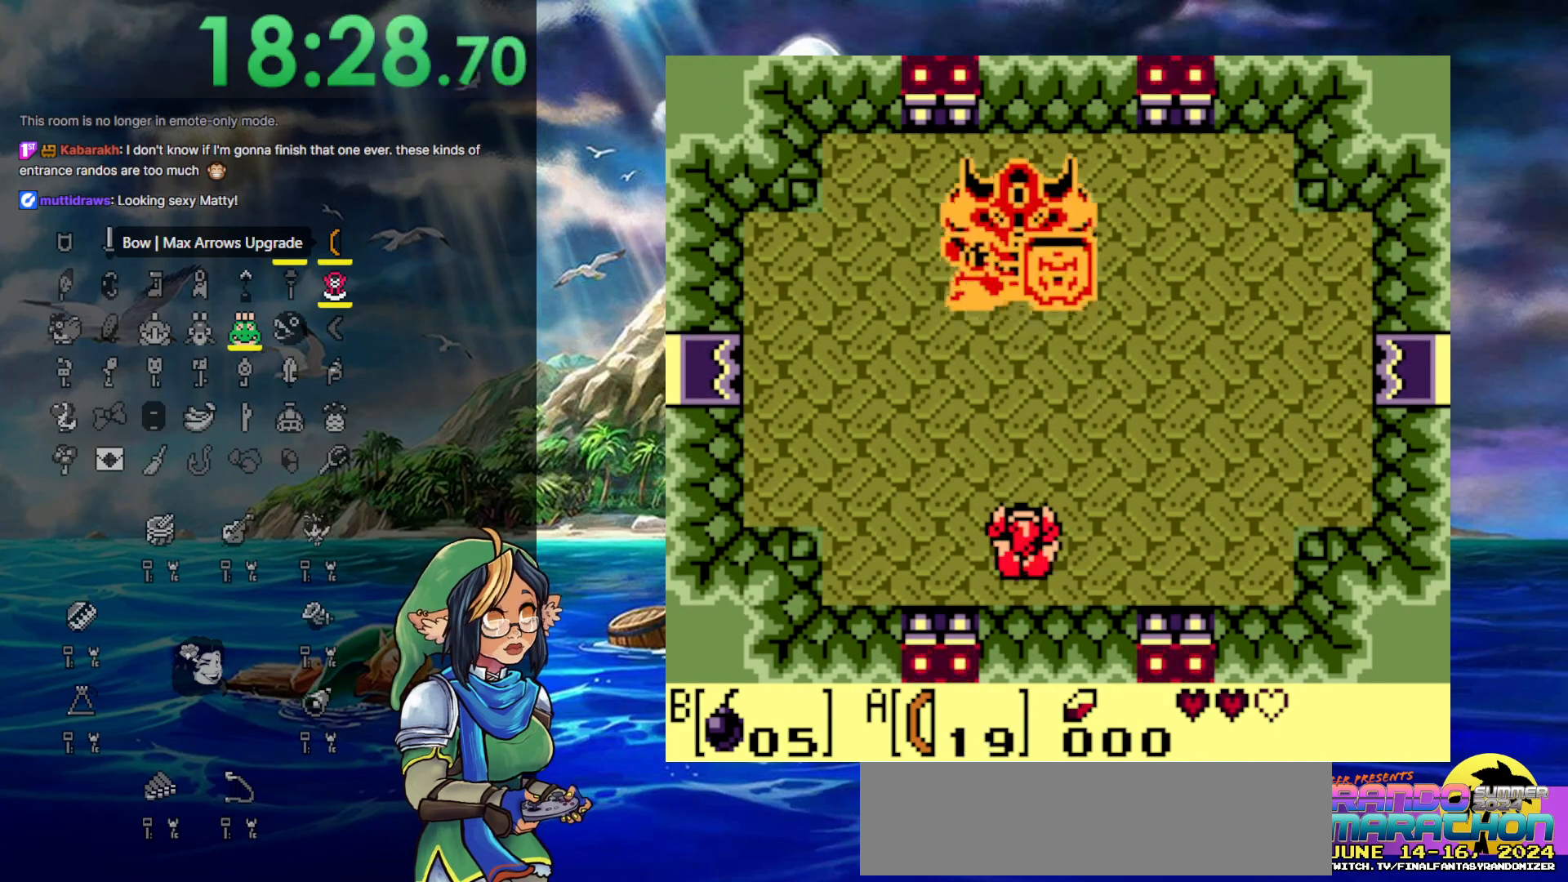
{"buttons": [], "events": [[150, "A", "down"], [317, "A", "up"]]}
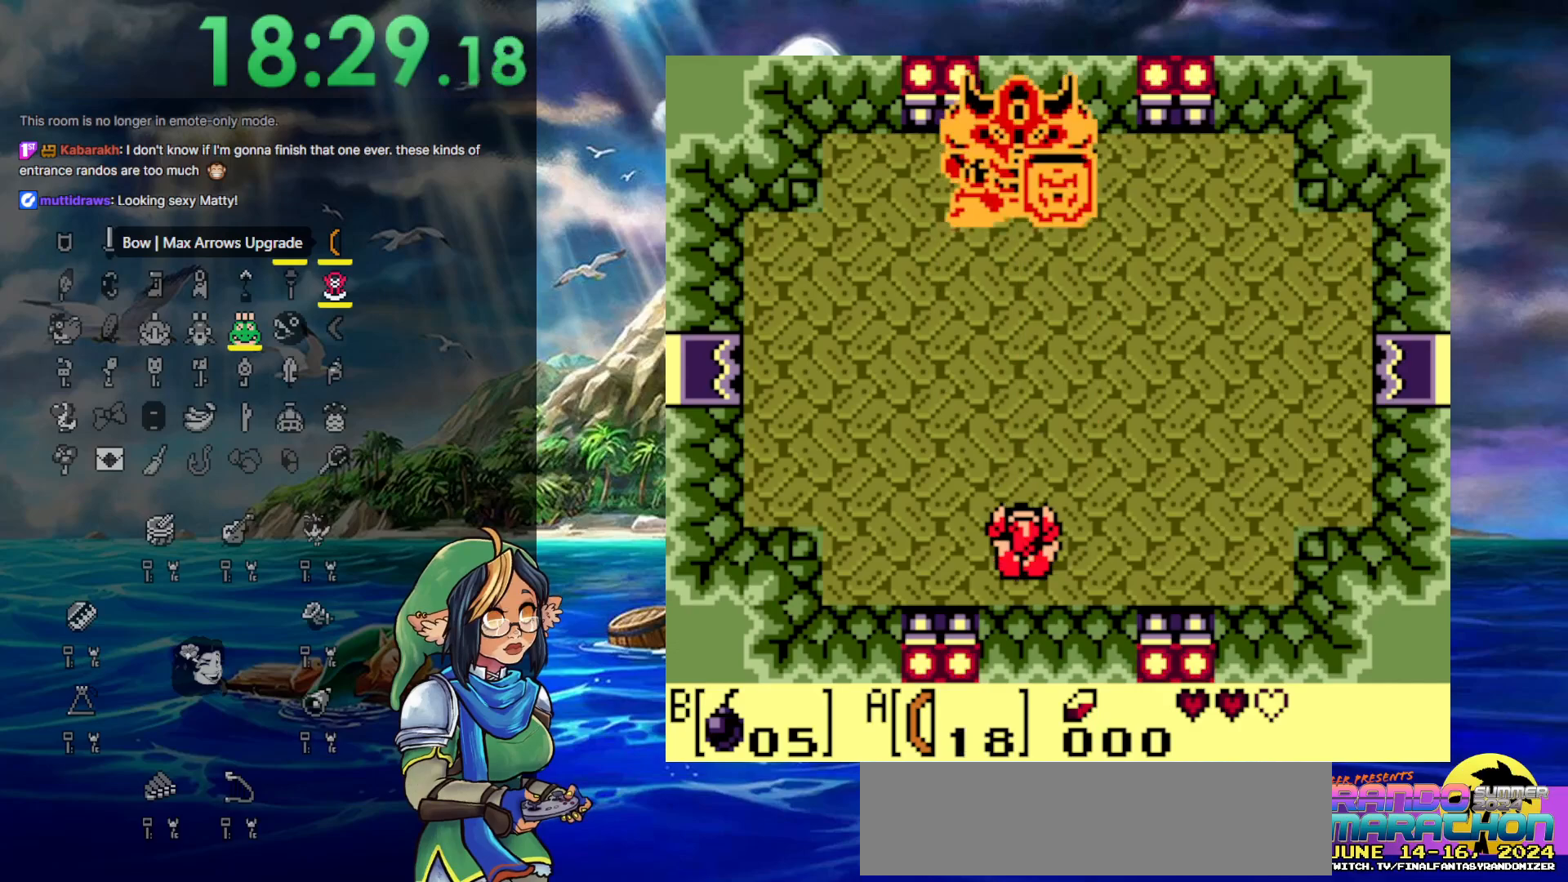
{"buttons": [], "events": []}
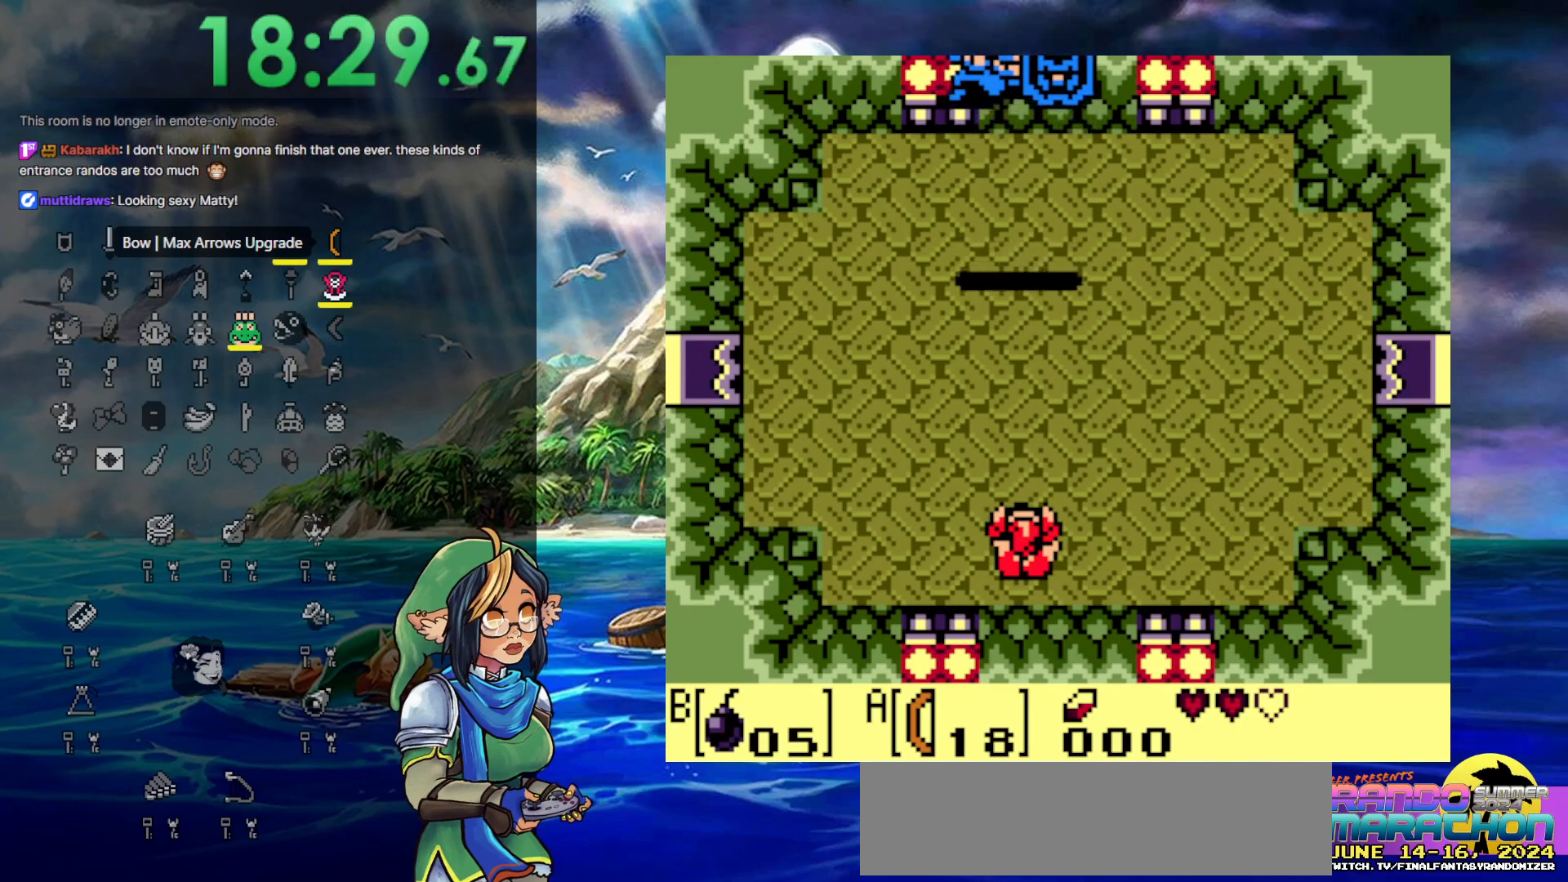
{"buttons": [], "events": [[367, "A", "down"], [500, "A", "up"]]}
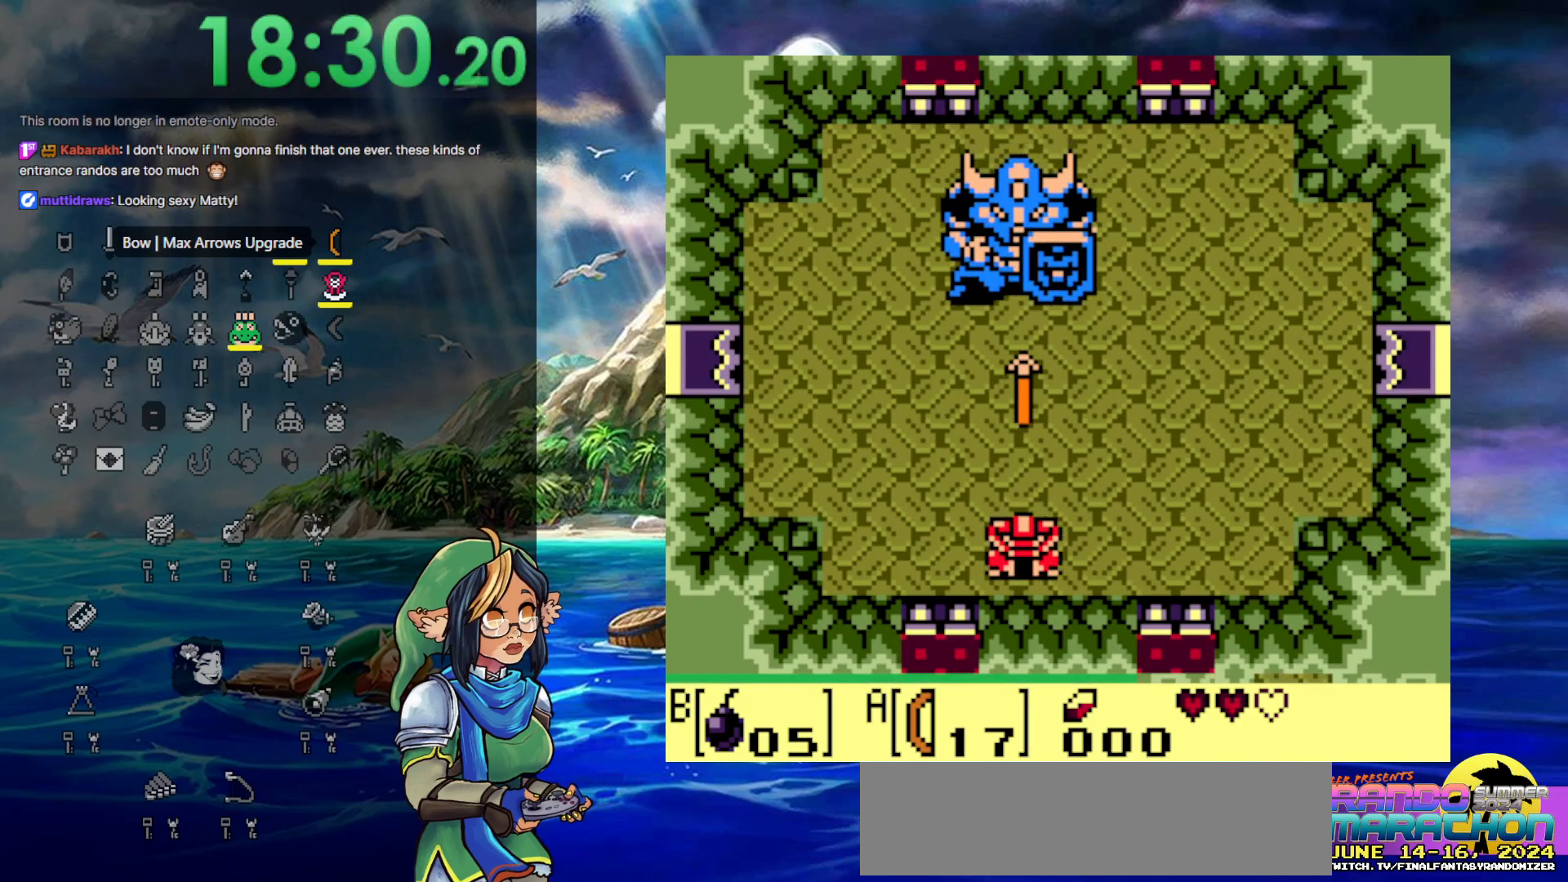
{"buttons": [], "events": []}
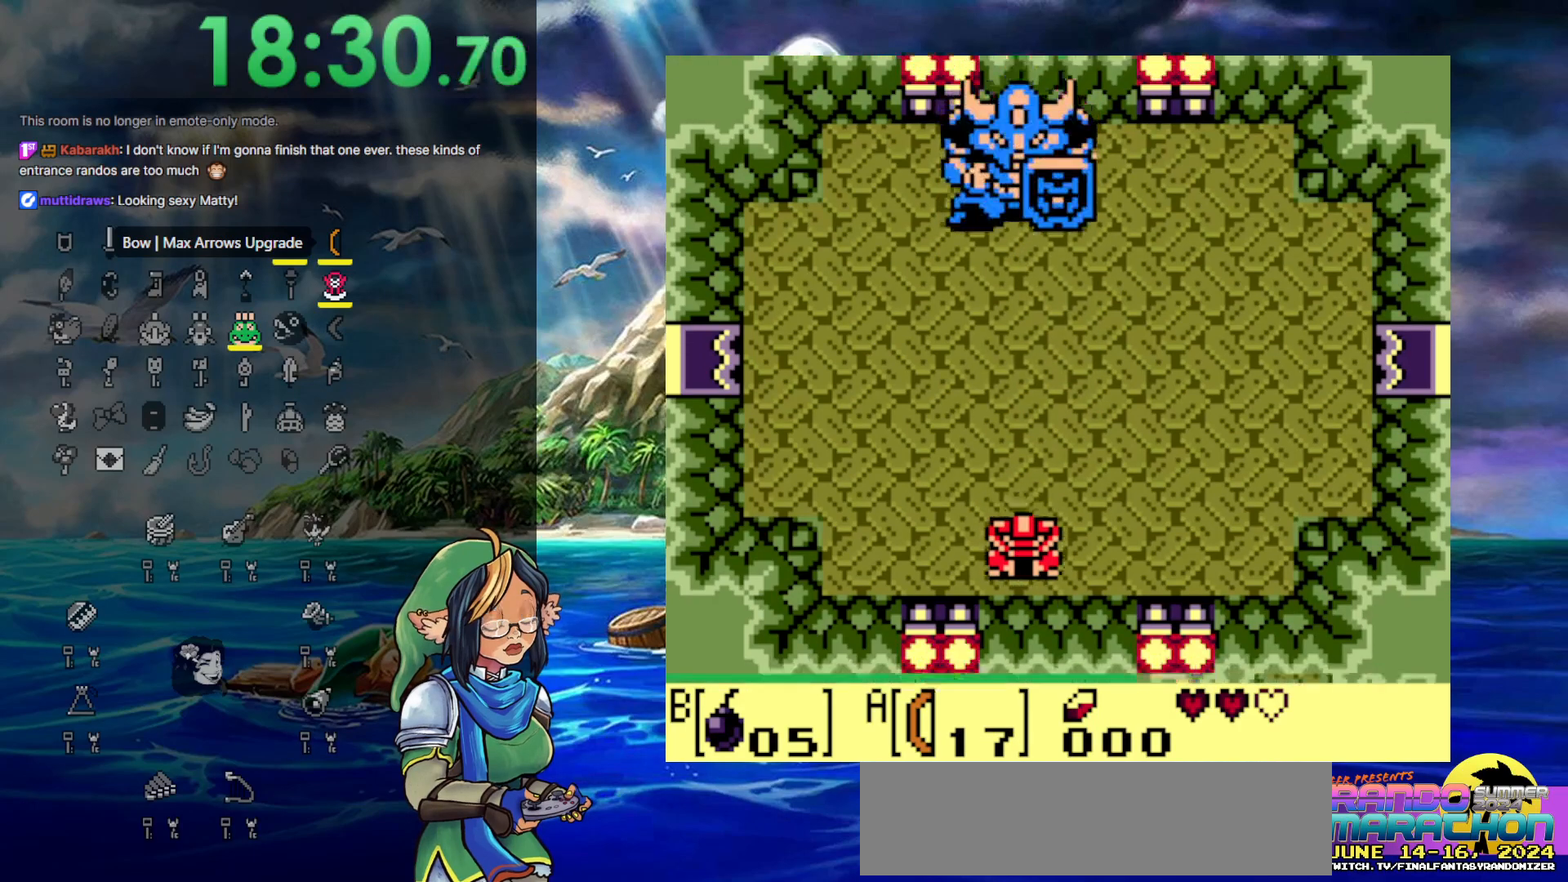
{"buttons": [], "events": []}
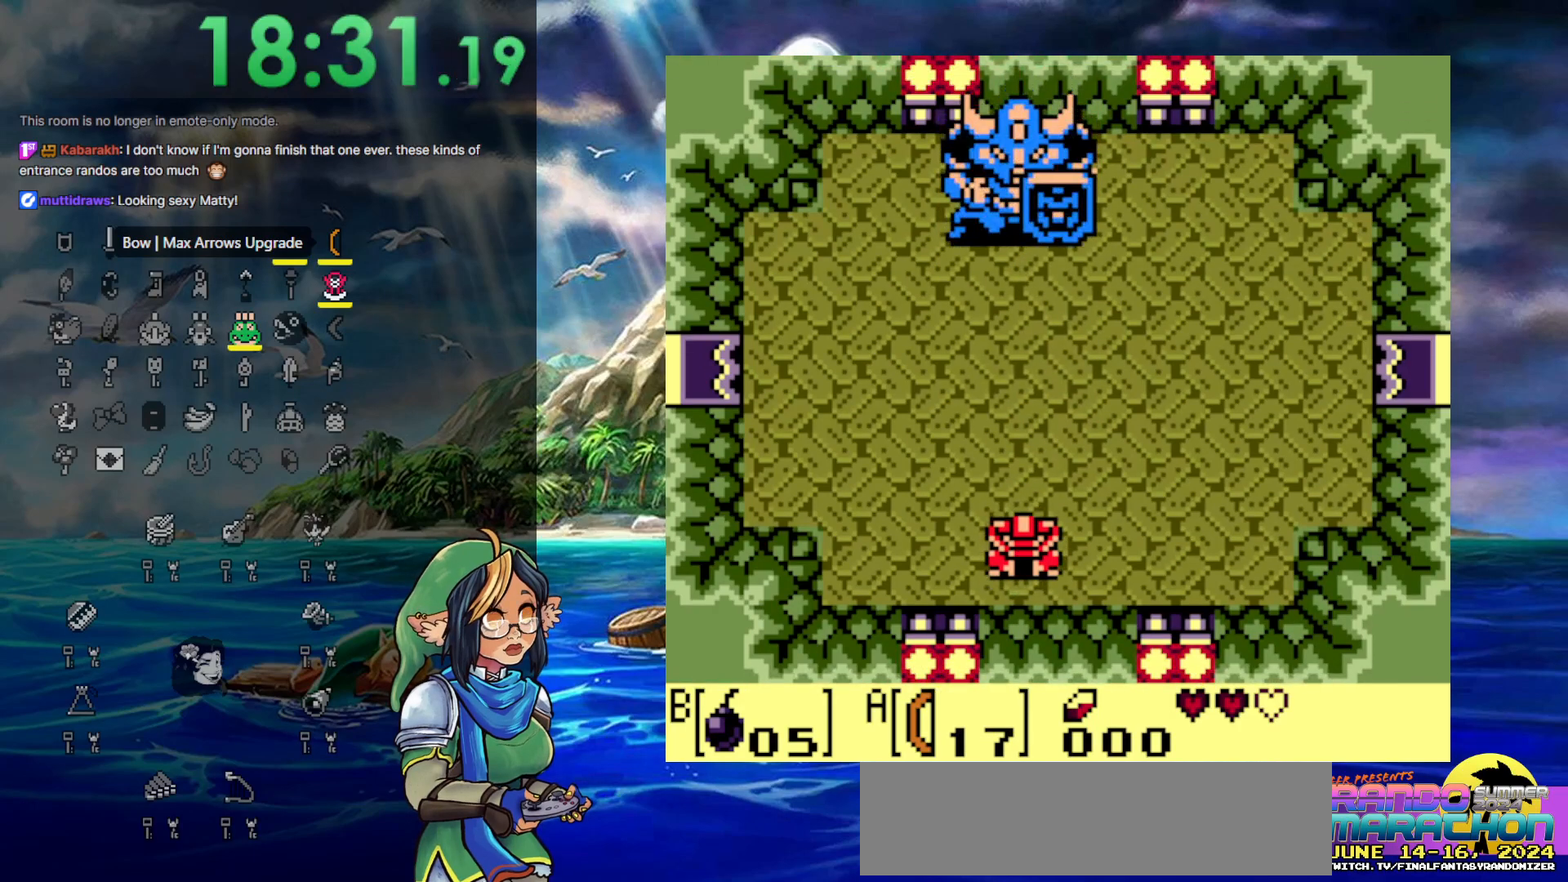
{"buttons": [], "events": [[183, "A", "down"], [350, "A", "up"]]}
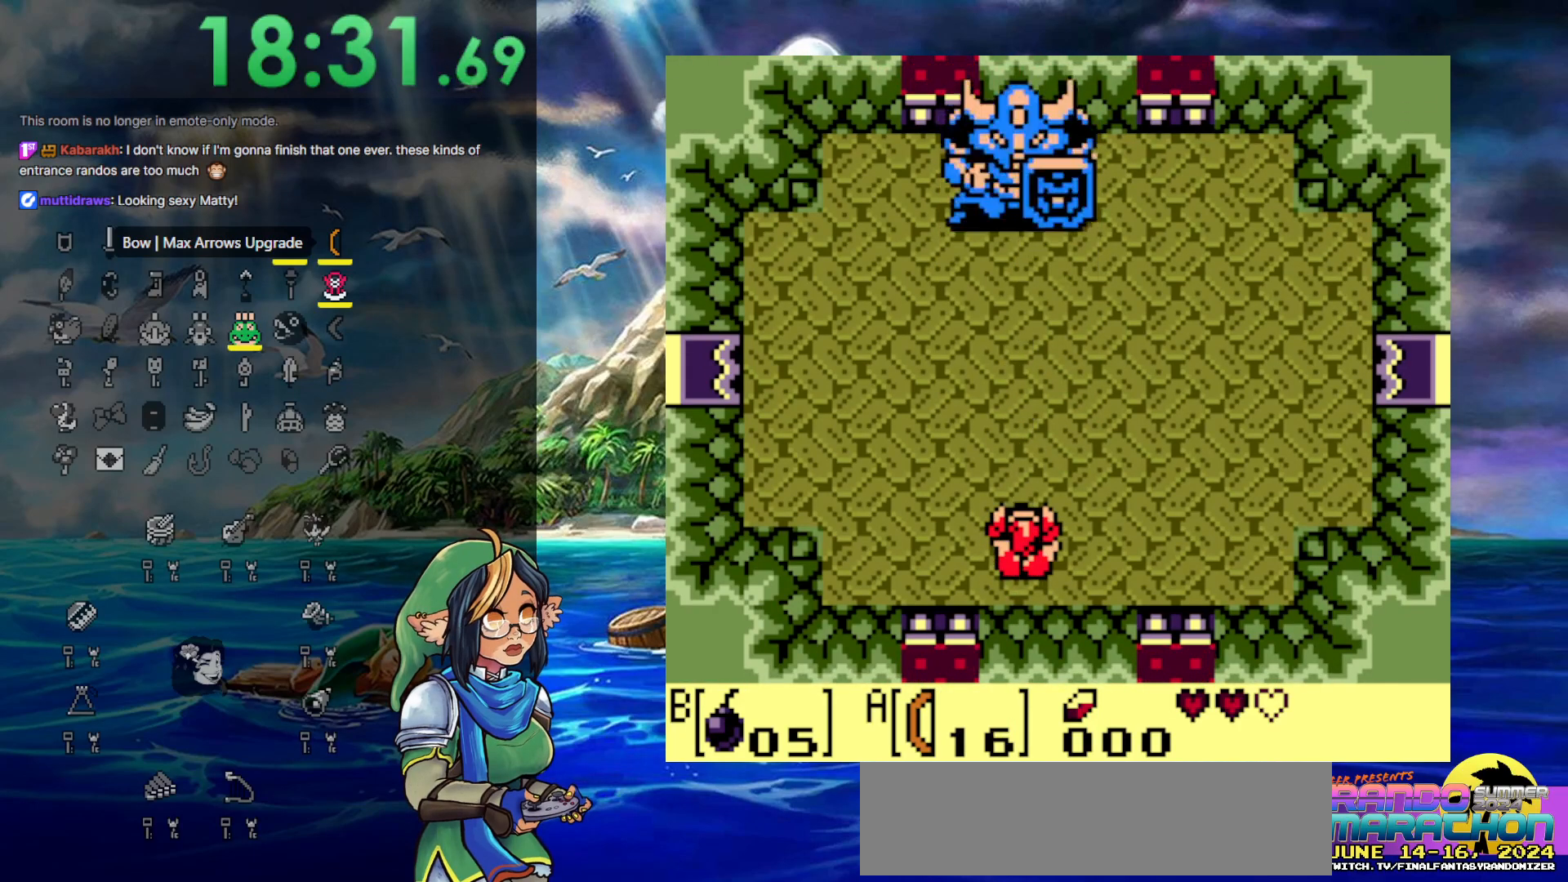
{"buttons": [], "events": [[217, "A", "down"], [367, "A", "up"]]}
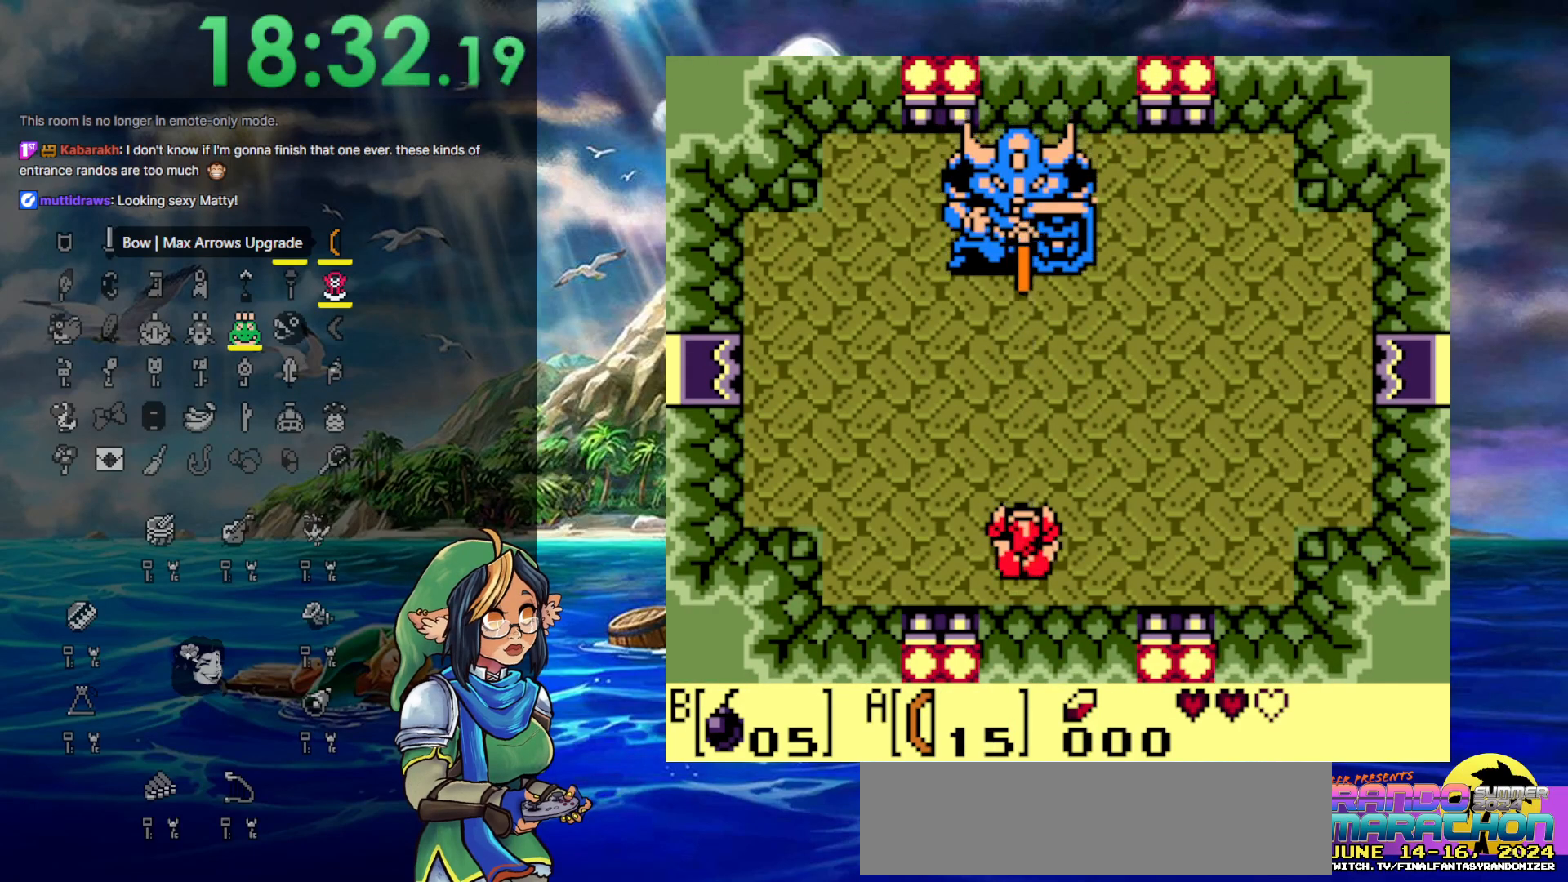
{"buttons": [], "events": []}
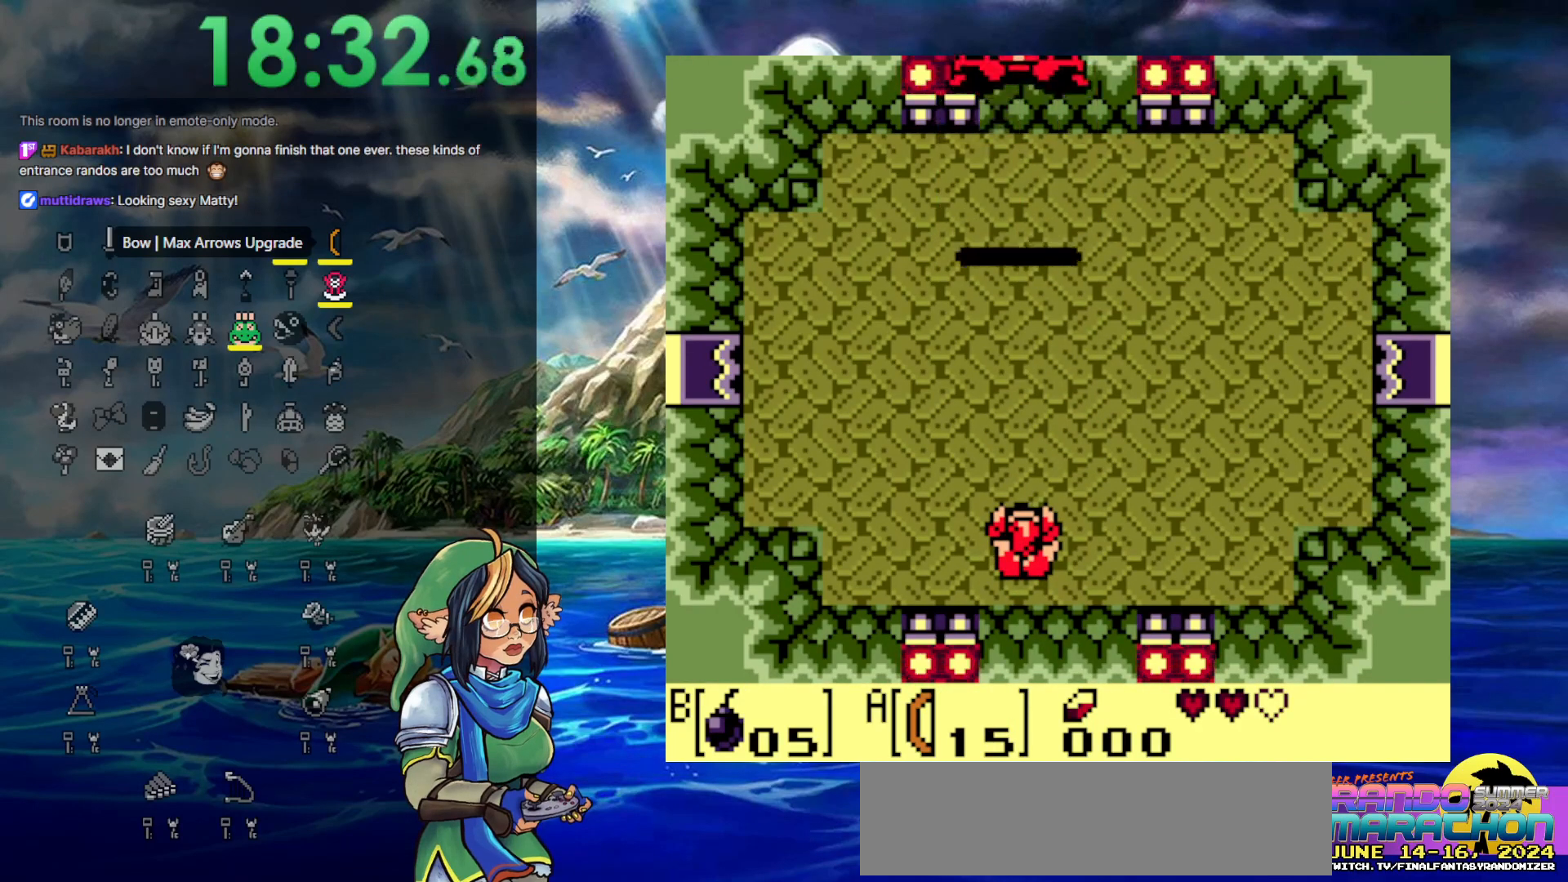
{"buttons": [], "events": []}
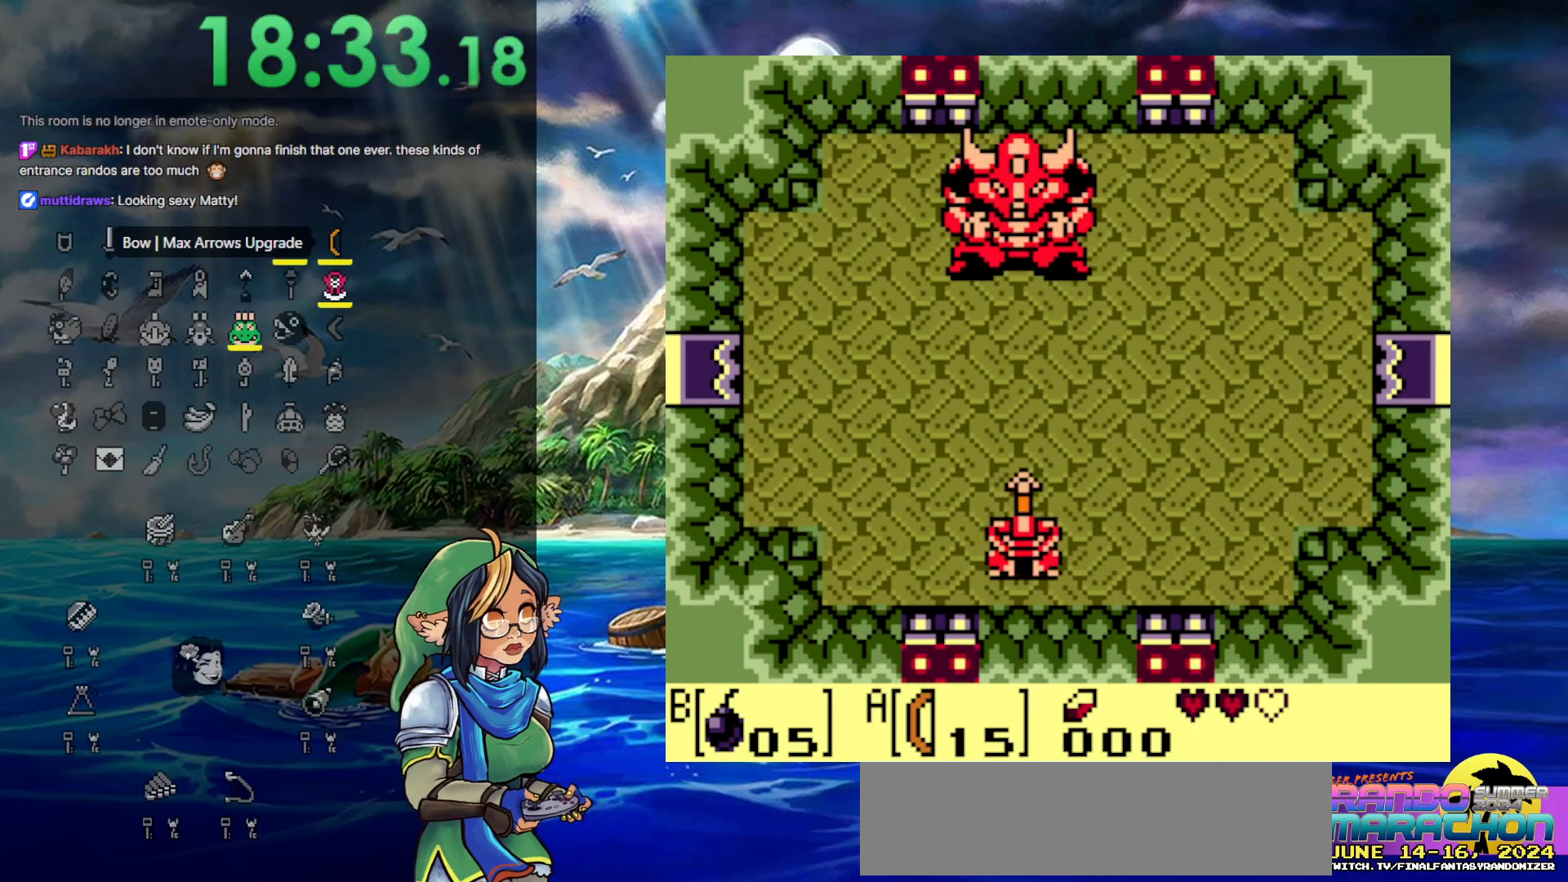
{"buttons": [], "events": [[33, "A", "down"], [150, "A", "up"]]}
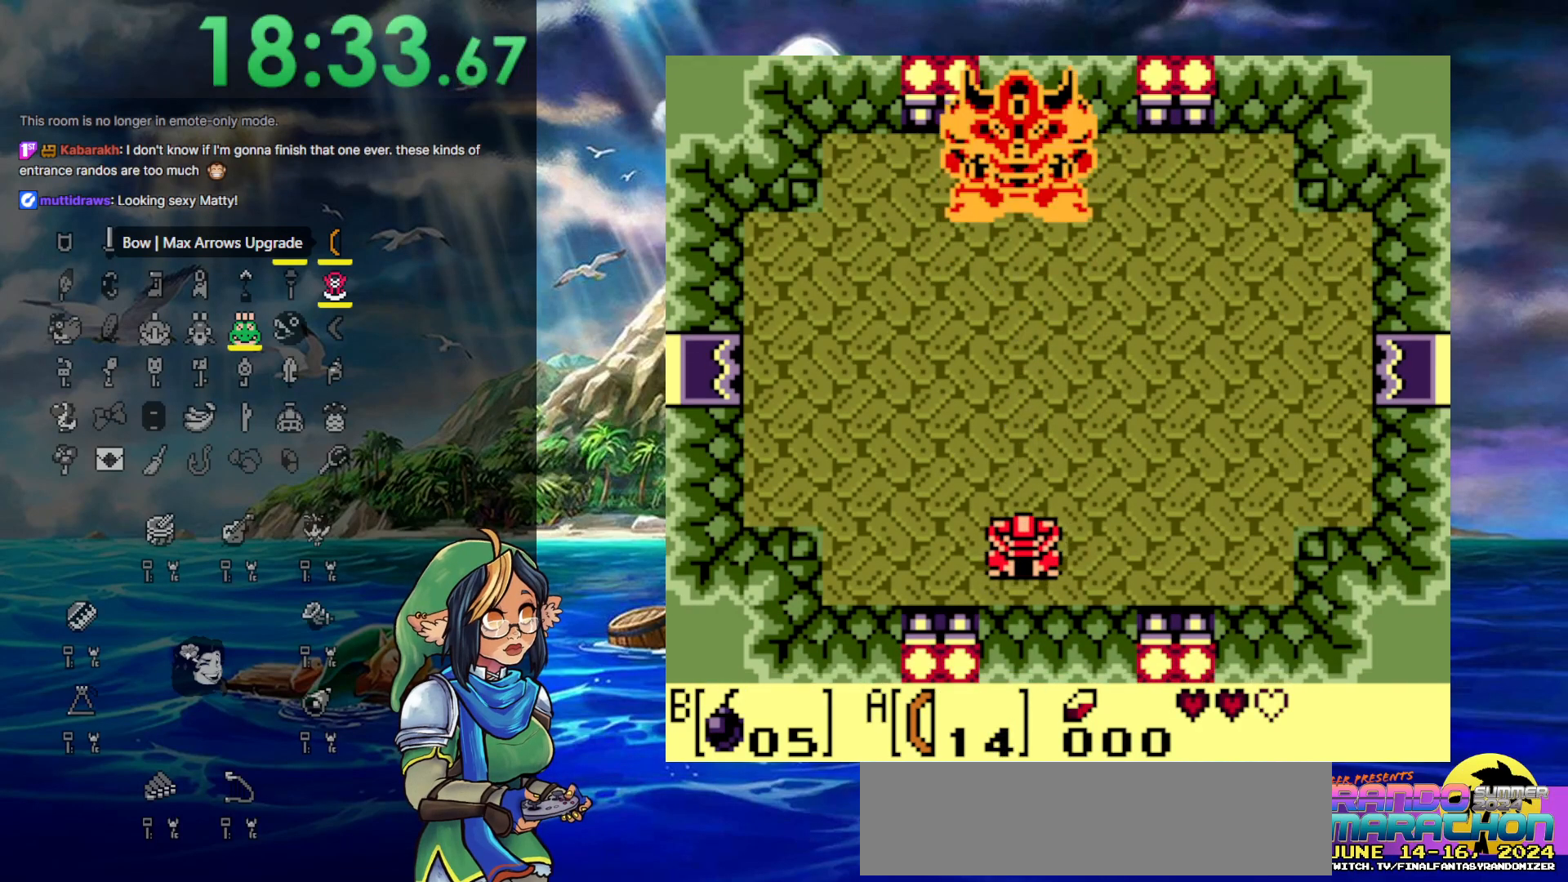
{"buttons": [], "events": []}
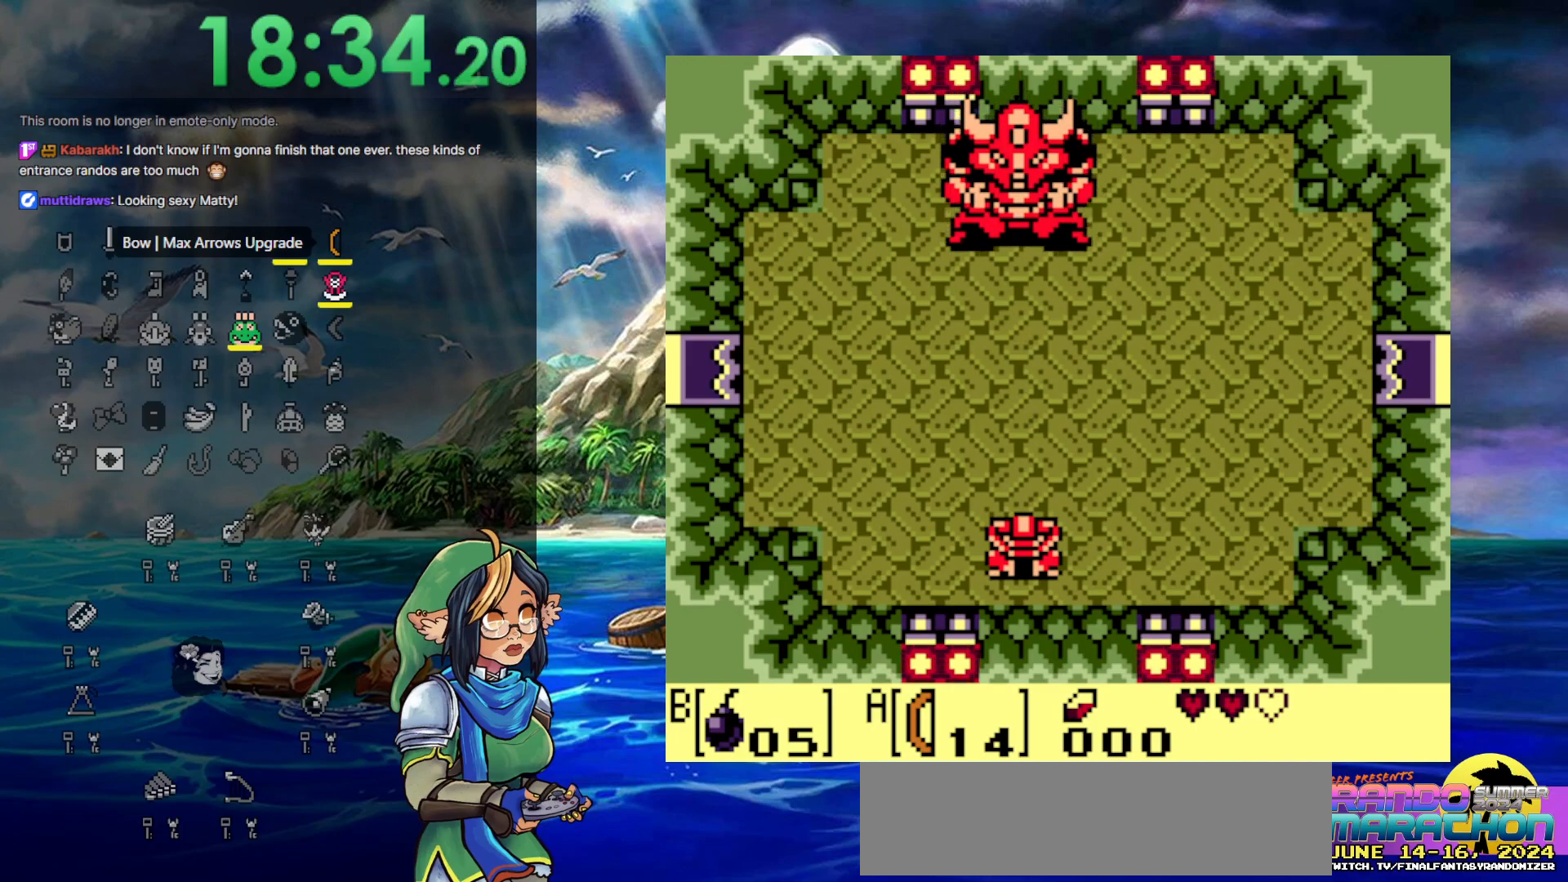
{"buttons": [], "events": [[283, "A", "down"], [433, "A", "up"]]}
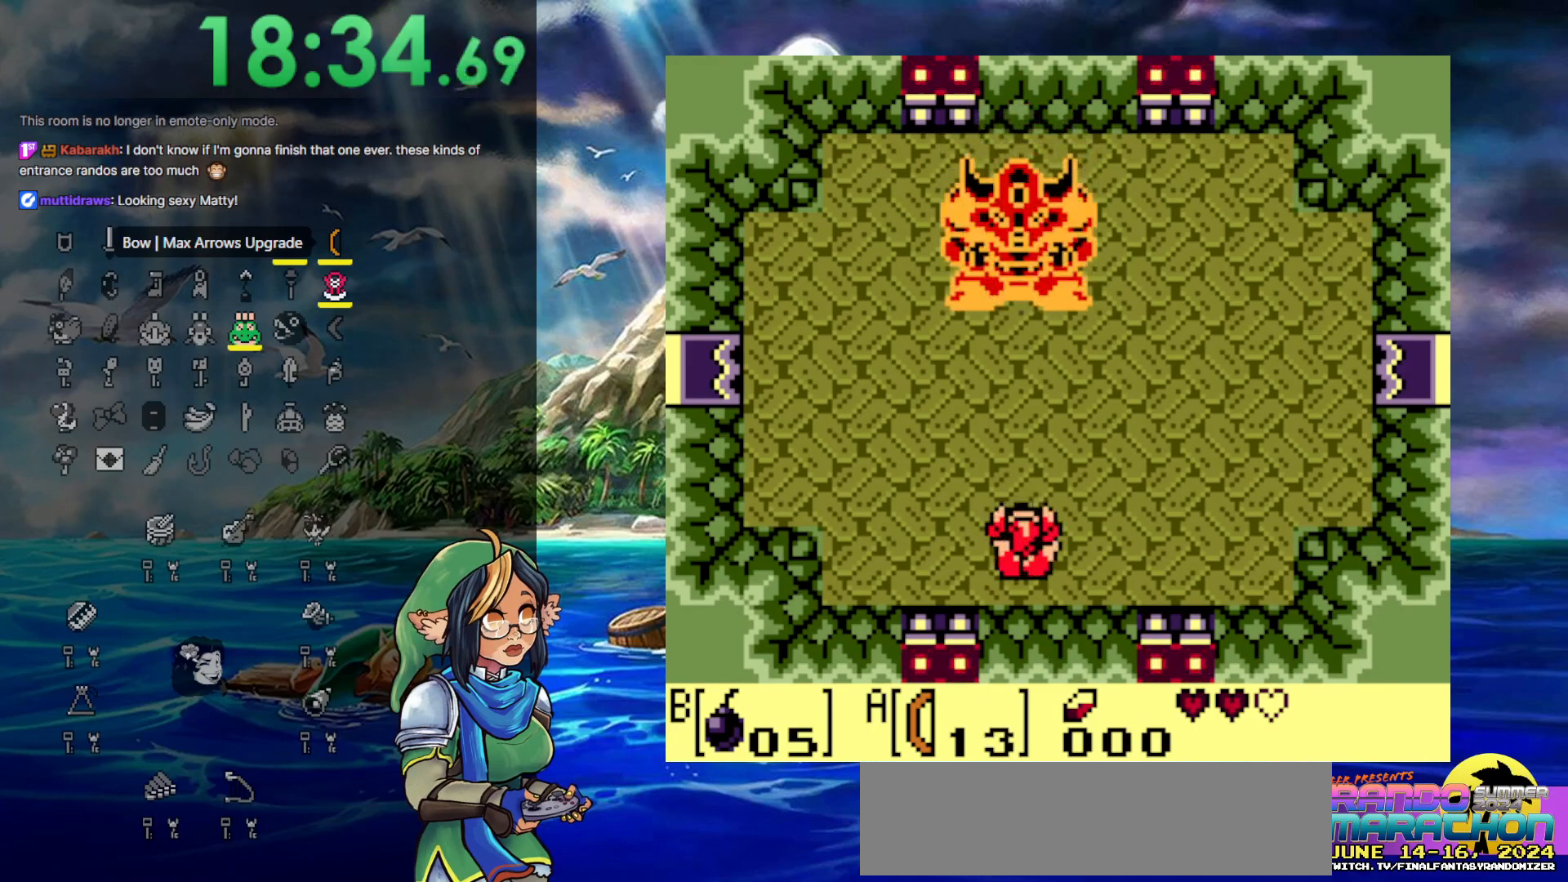
{"buttons": [], "events": [[283, "A", "down"], [483, "A", "up"]]}
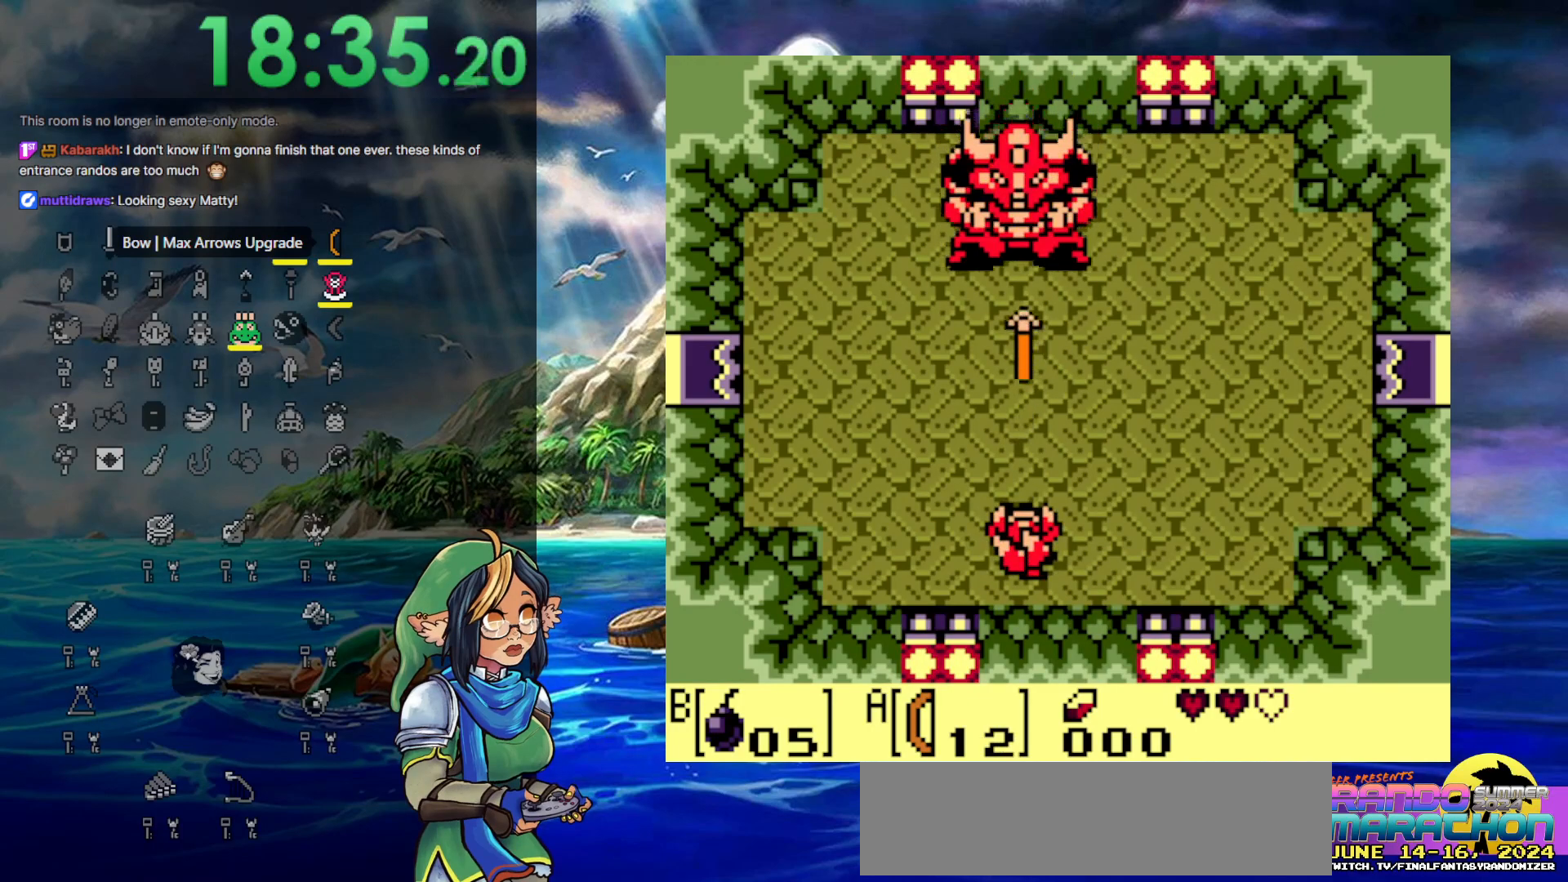
{"buttons": [], "events": []}
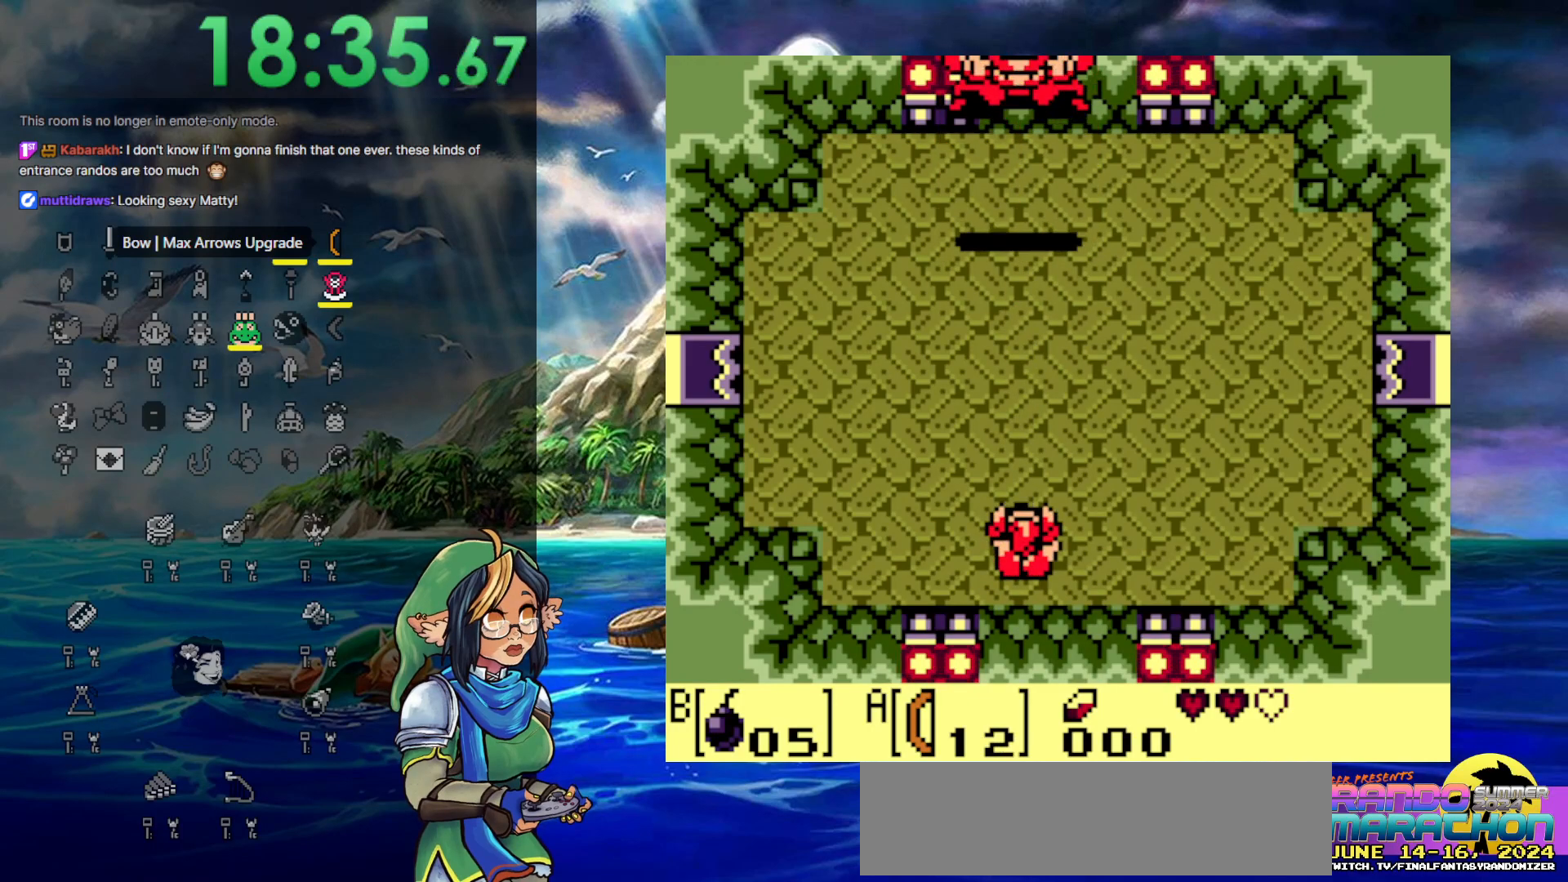
{"buttons": ["A"], "events": [[383, "A", "down"]]}
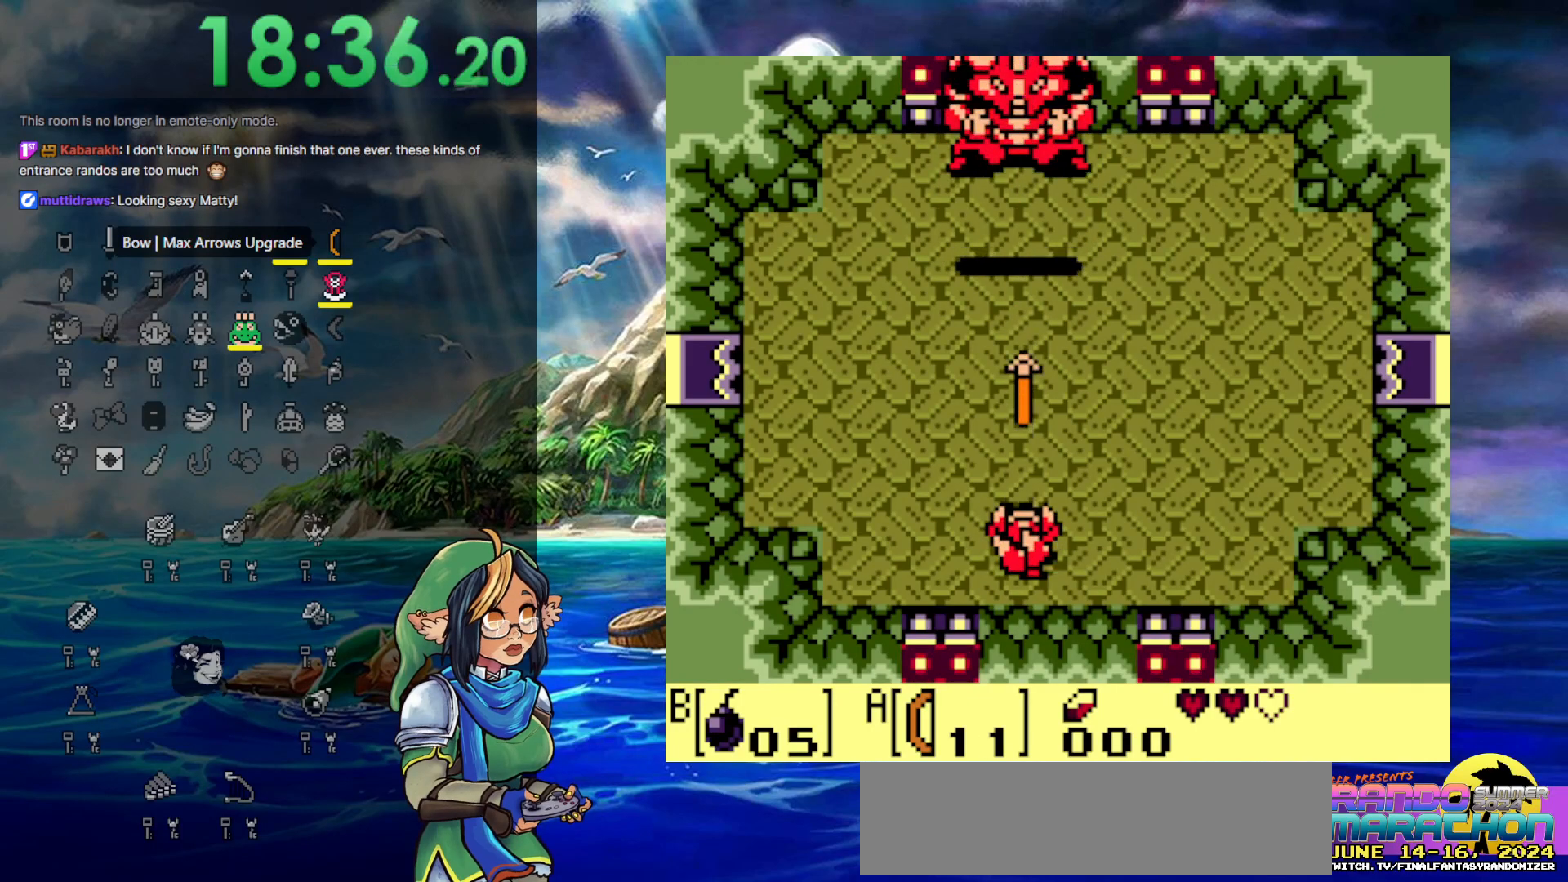
{"buttons": [], "events": [[33, "A", "up"]]}
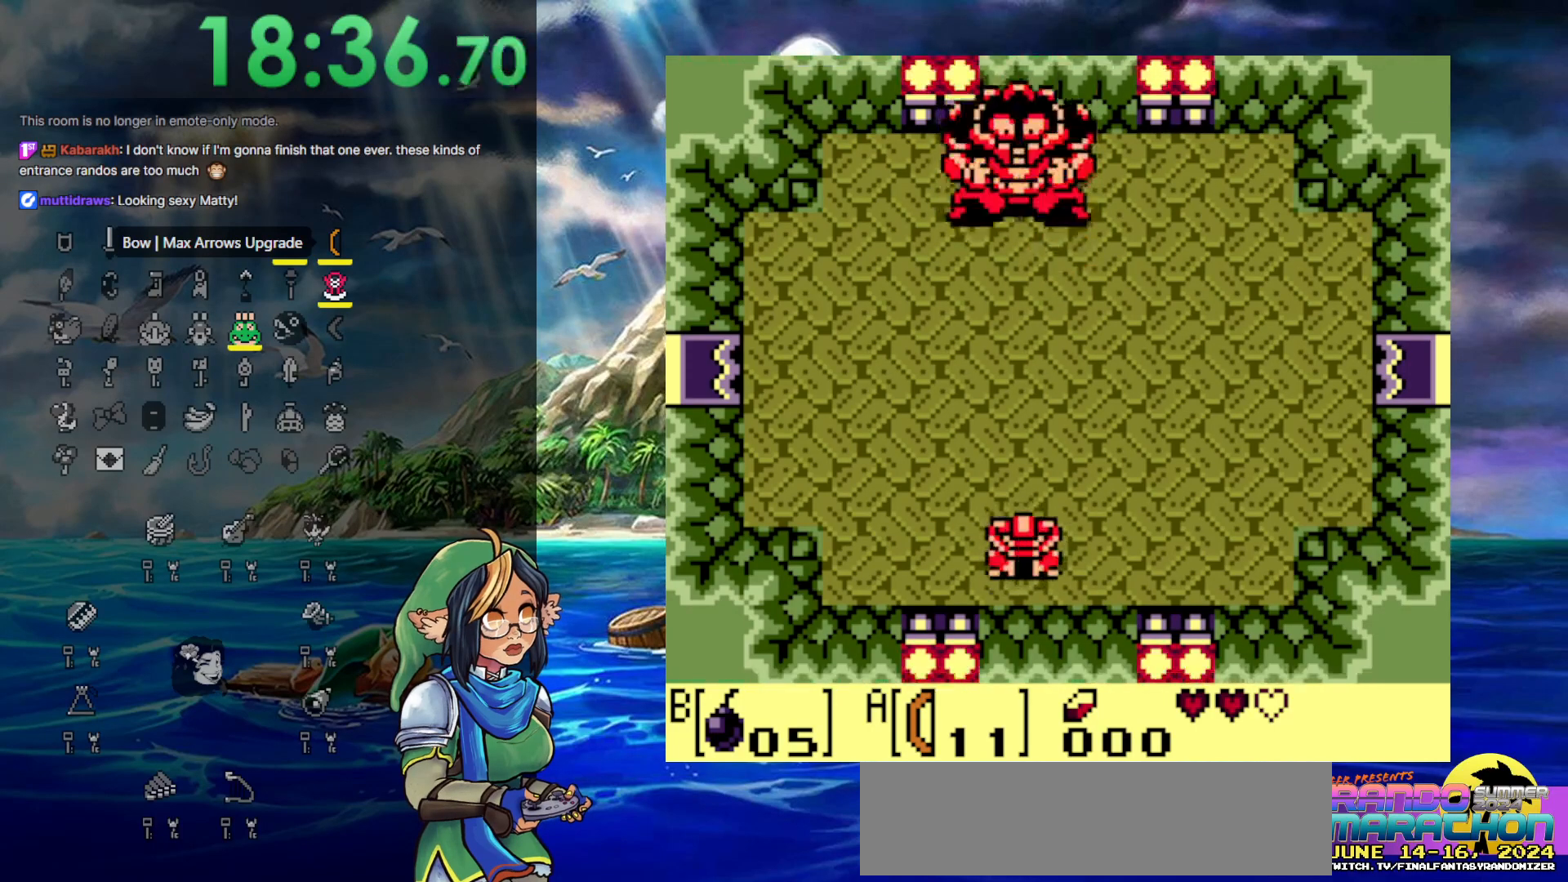
{"buttons": [], "events": []}
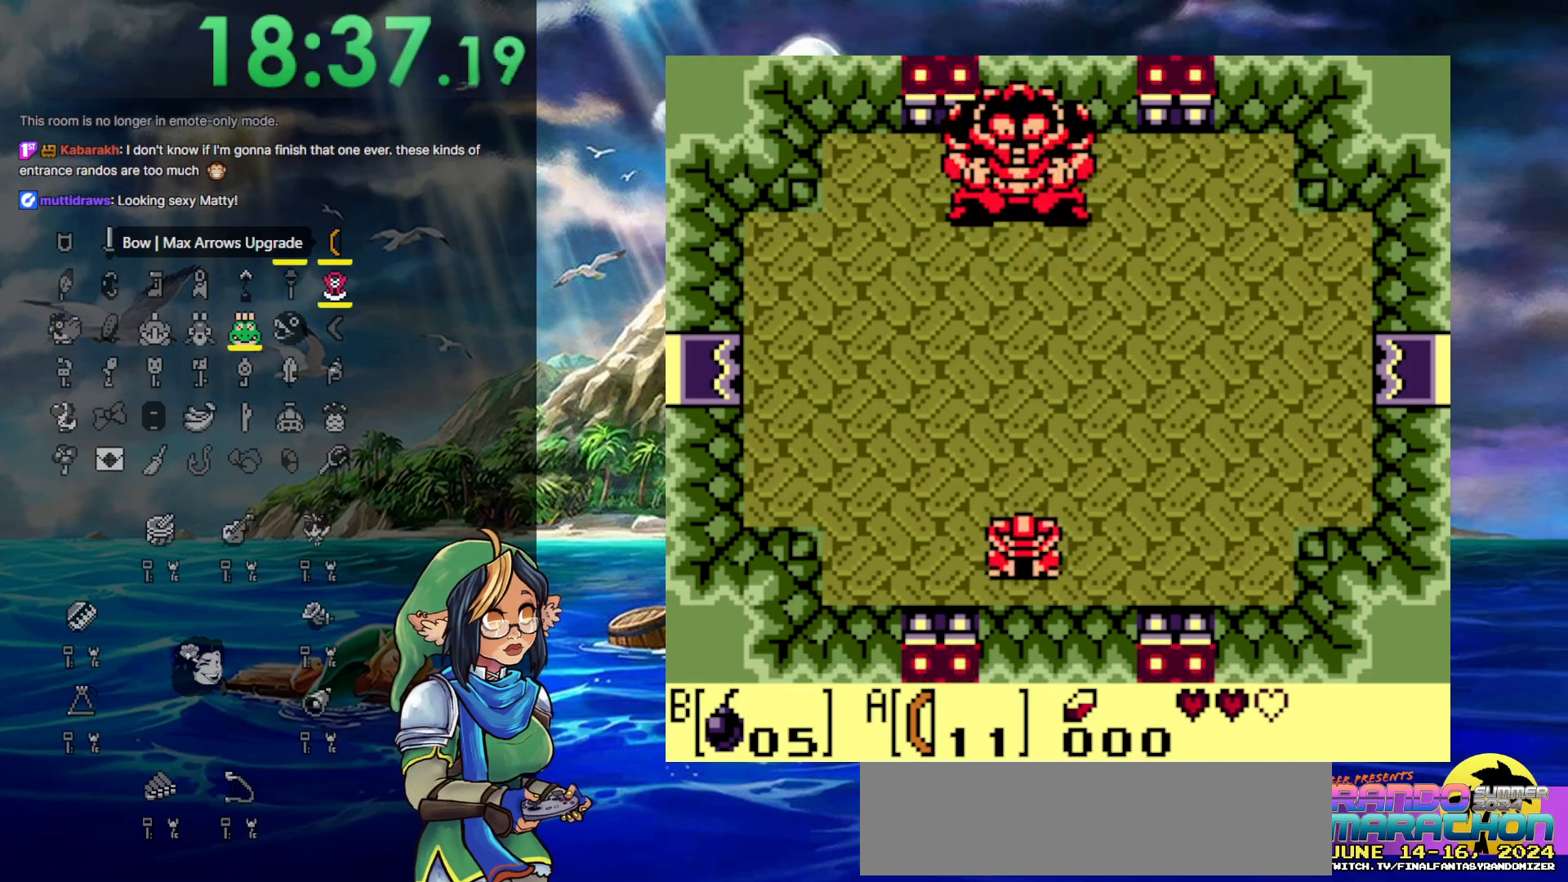
{"buttons": [], "events": [[117, "A", "down"], [250, "A", "up"]]}
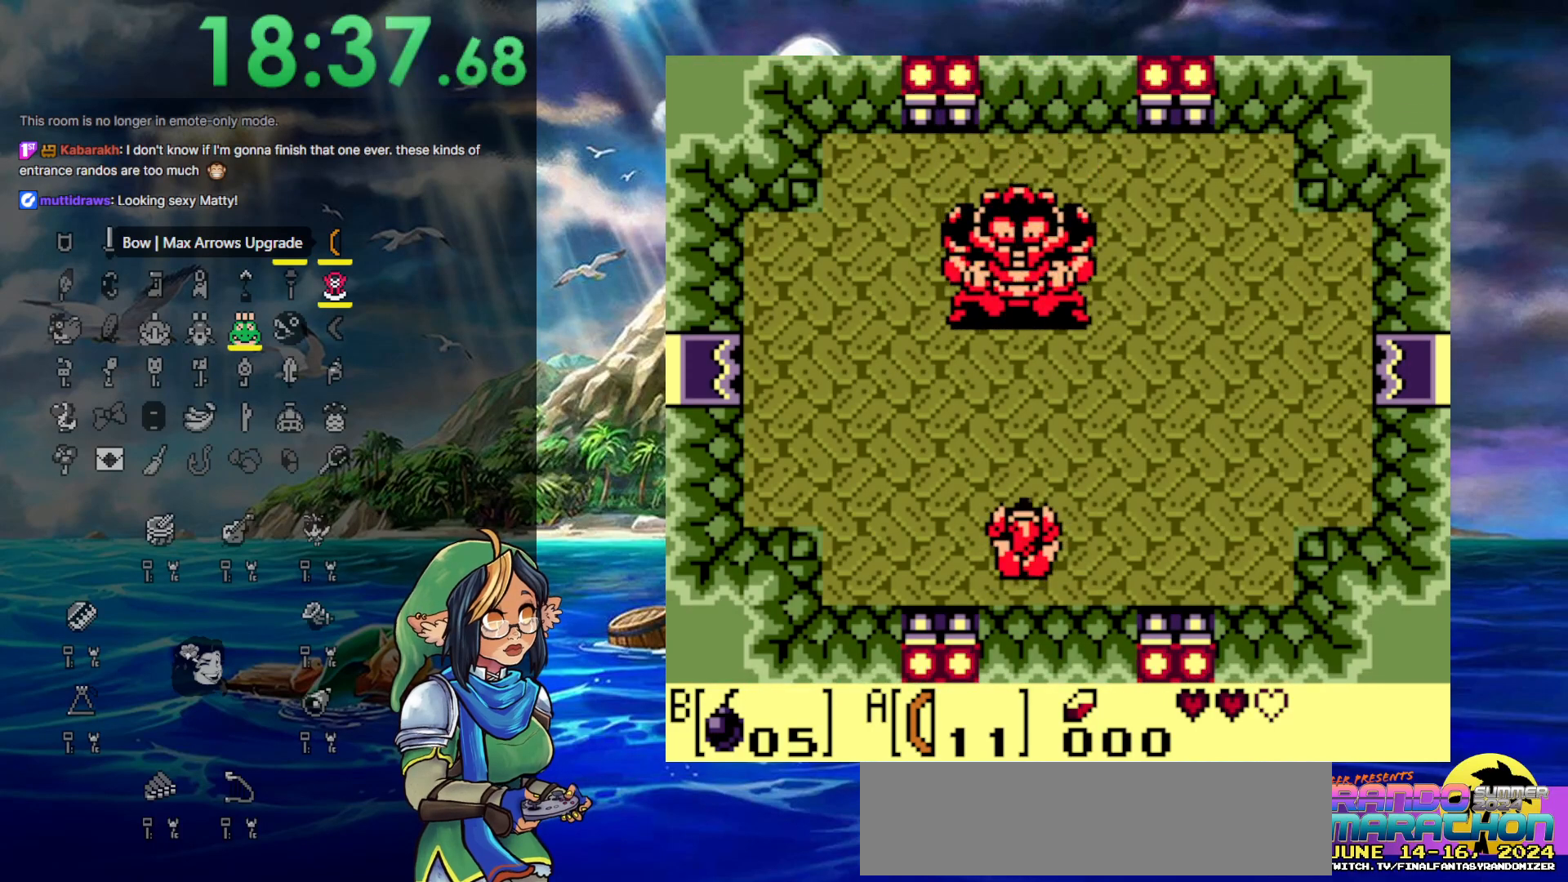
{"buttons": [], "events": [[50, "A", "down"], [150, "A", "up"]]}
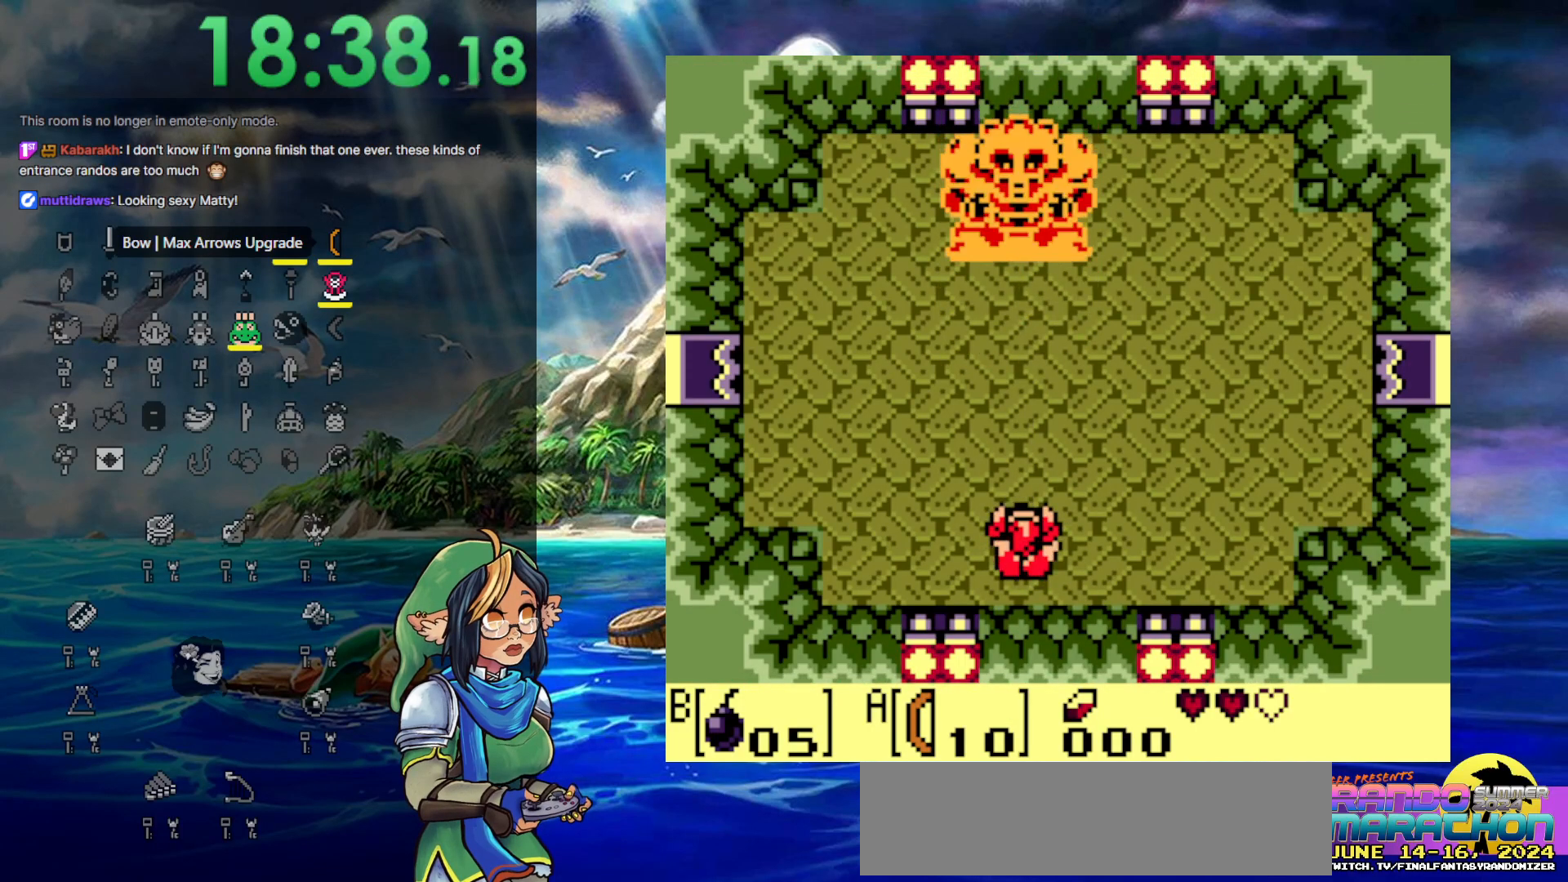
{"buttons": [], "events": [[83, "A", "down"], [250, "A", "up"]]}
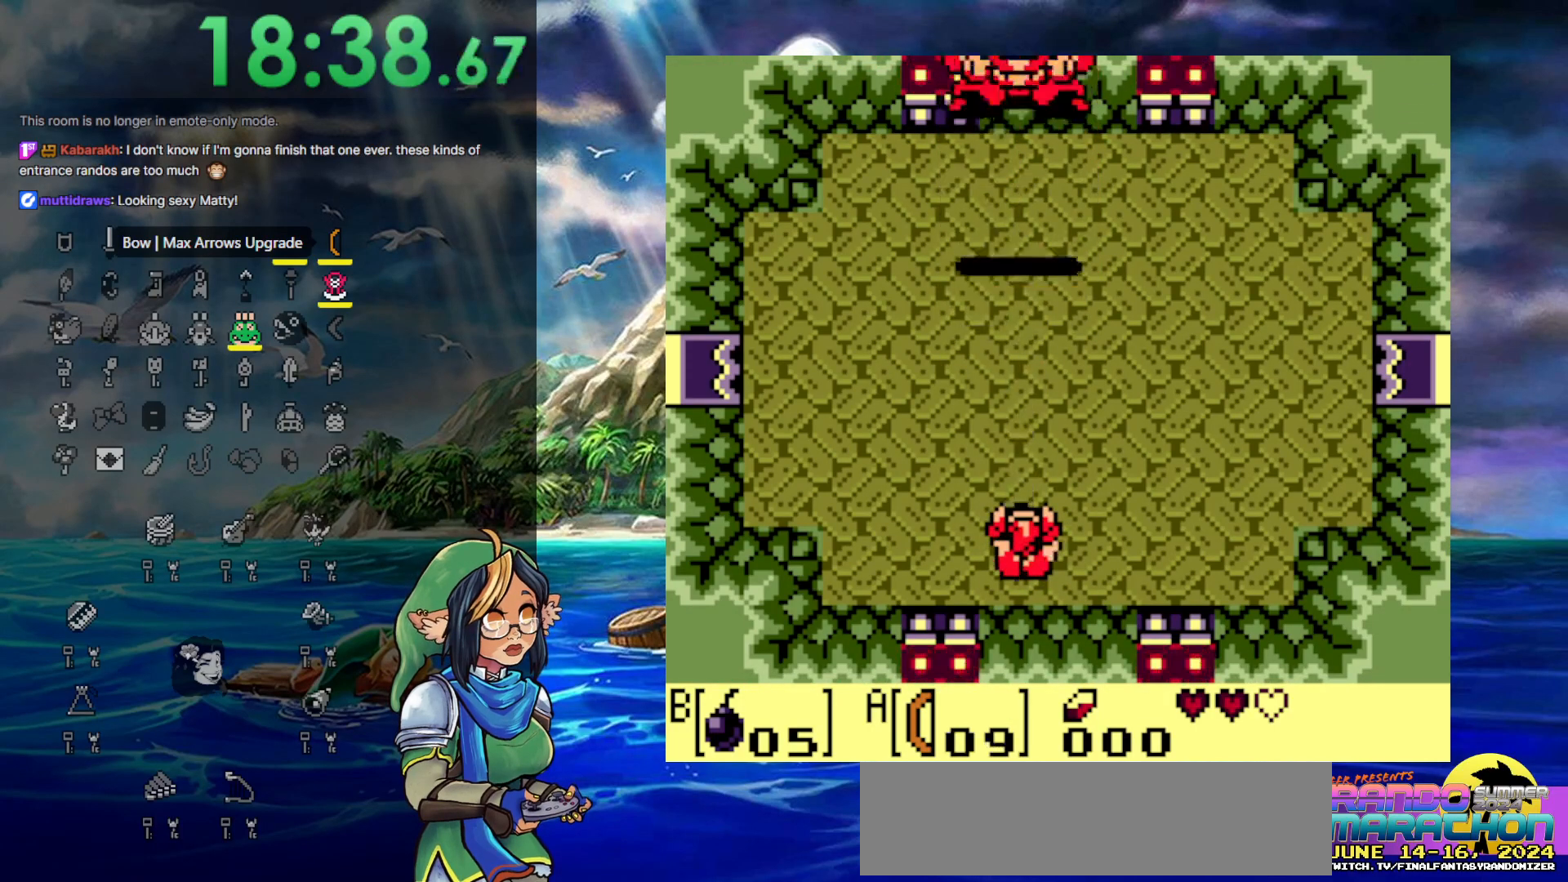
{"buttons": [], "events": []}
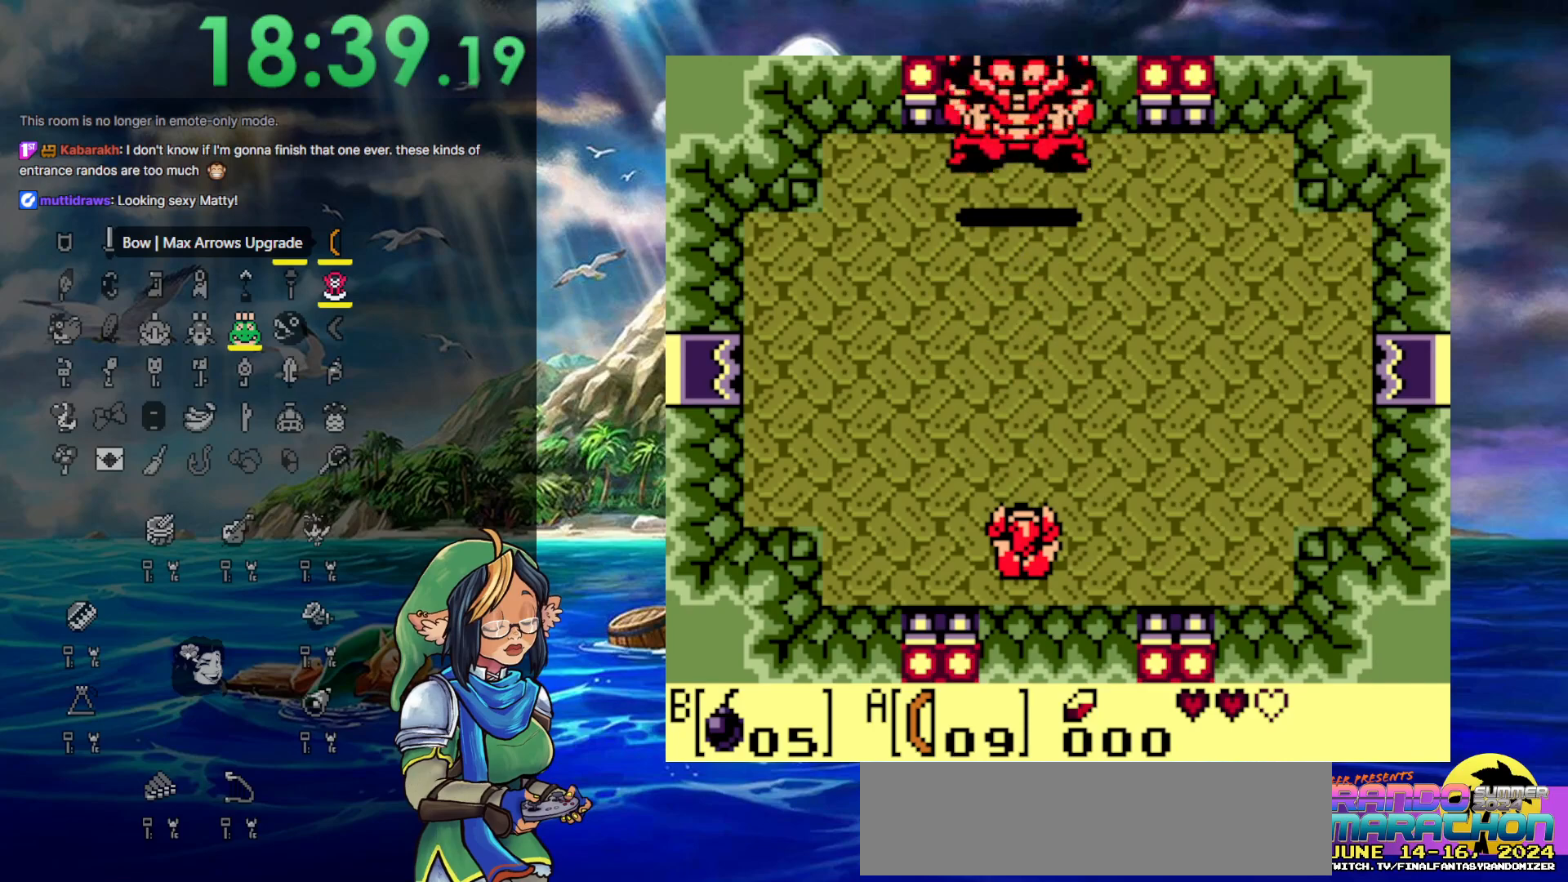
{"buttons": [], "events": []}
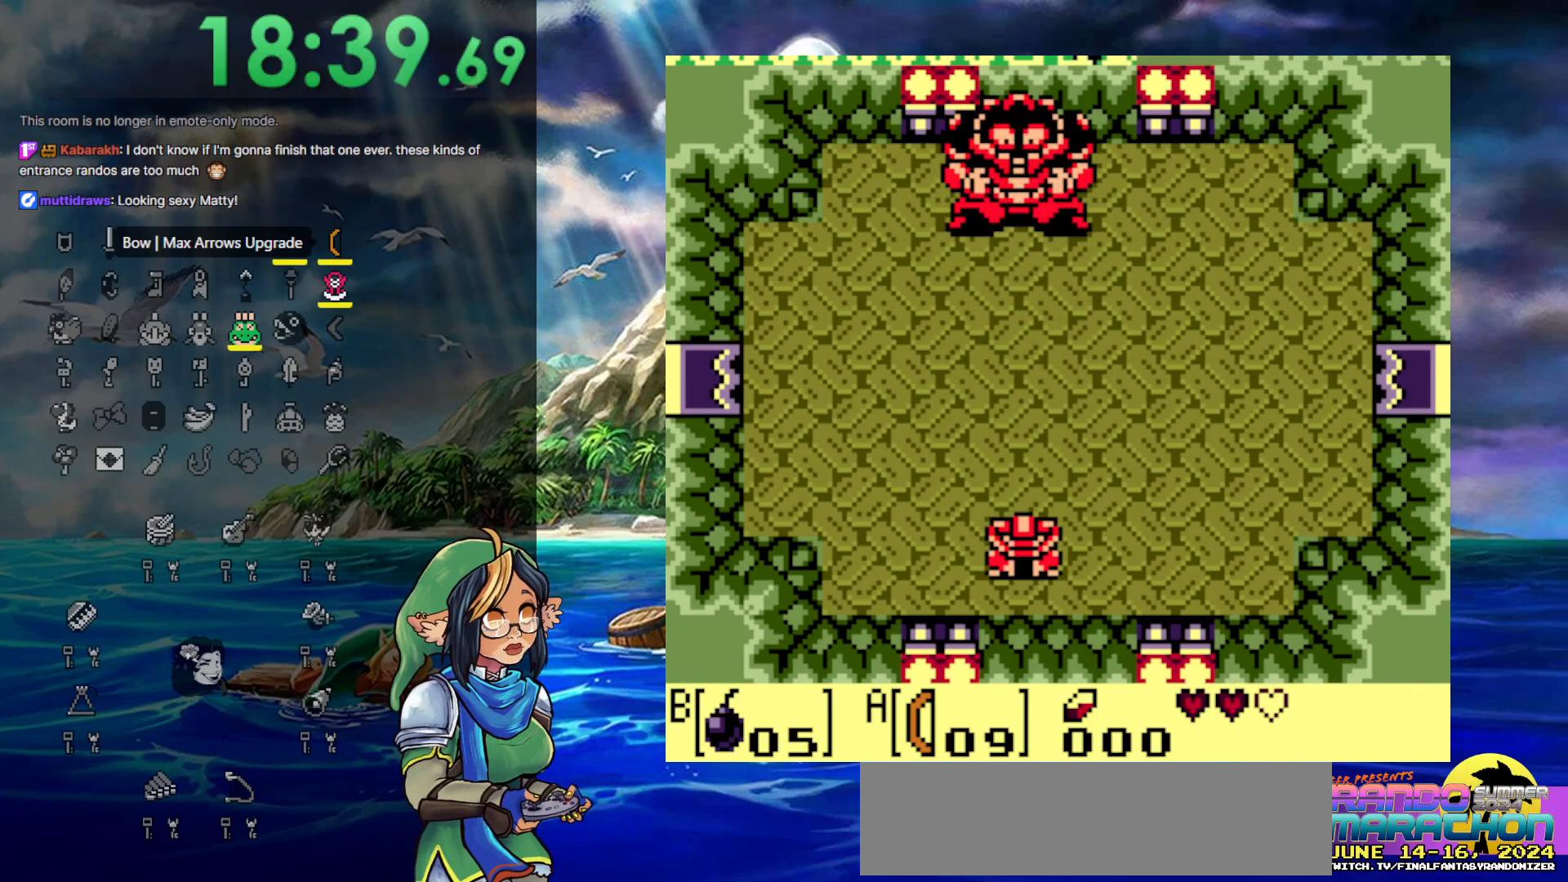
{"buttons": [], "events": []}
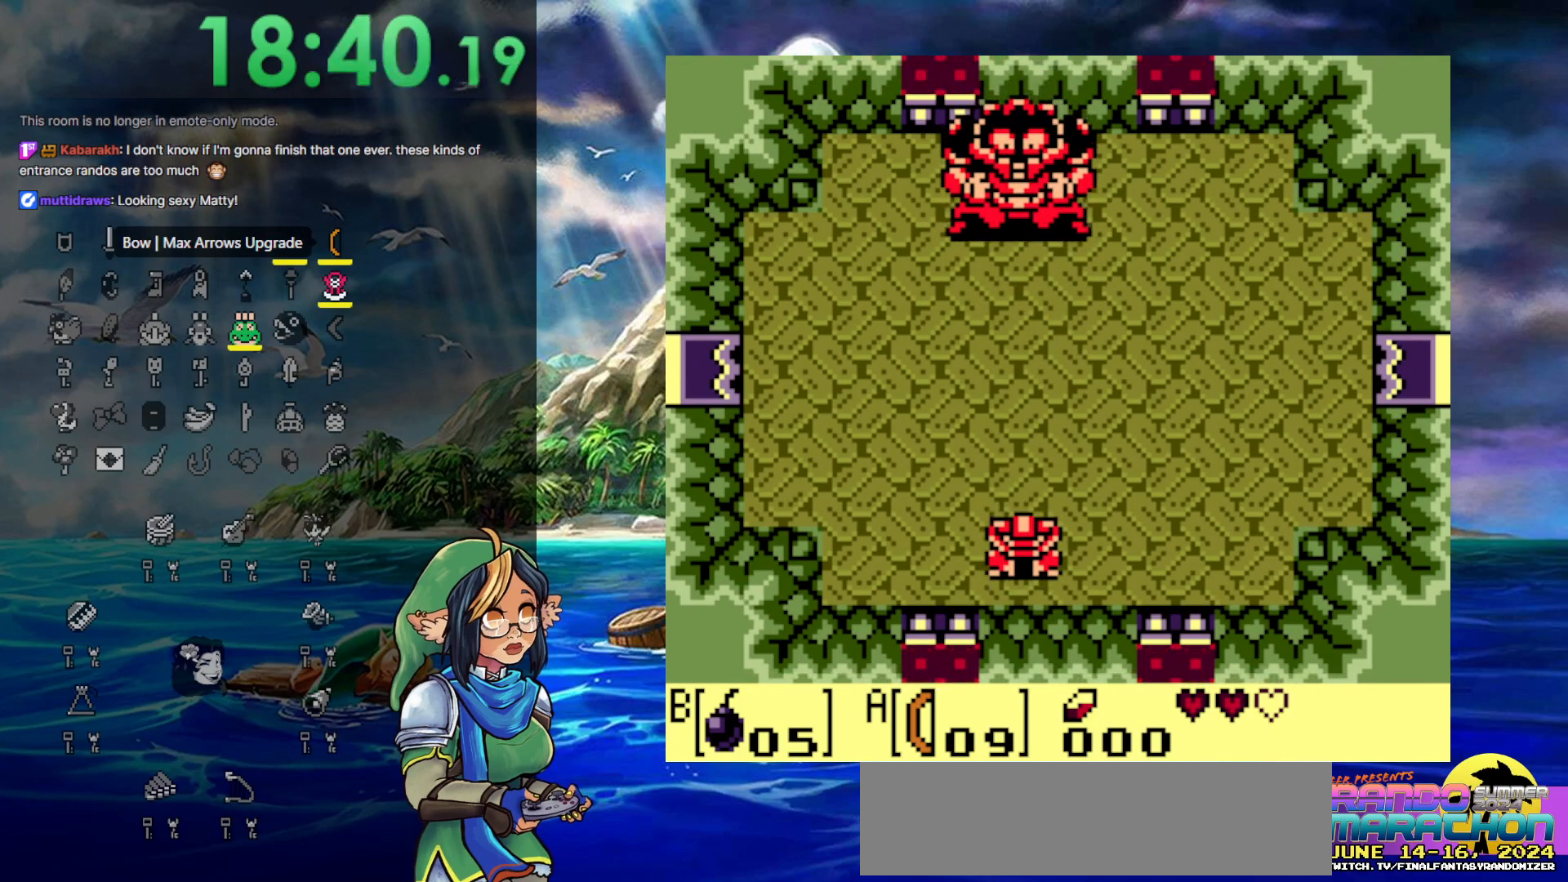
{"buttons": [], "events": [[233, "A", "down"], [383, "A", "up"]]}